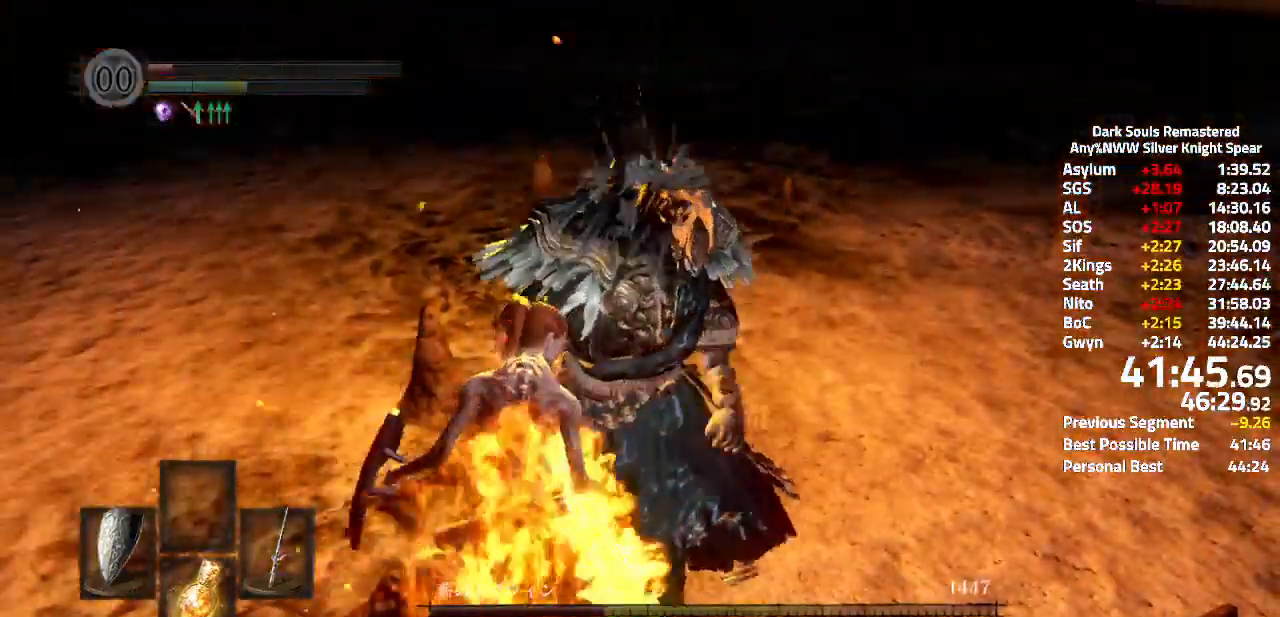
Gameplay with a controller (Xbox layout); each line is a JSON object with the inputs held at the frame after it. "events" lists button and stick changes between this image and that frame as [ms after this image, input, new state], when the widget could be followed in between. Not read: L3.
{"buttons": [], "left_stick": "center", "right_stick": "center", "events": []}
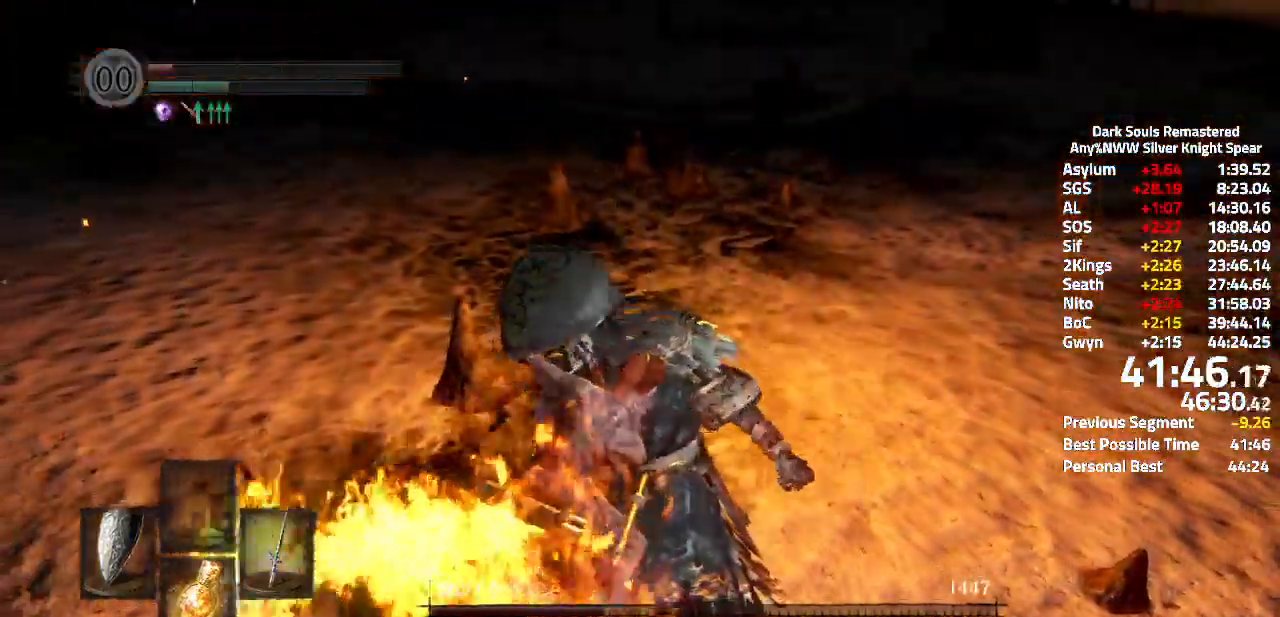
{"buttons": [], "left_stick": "center", "right_stick": "center", "events": []}
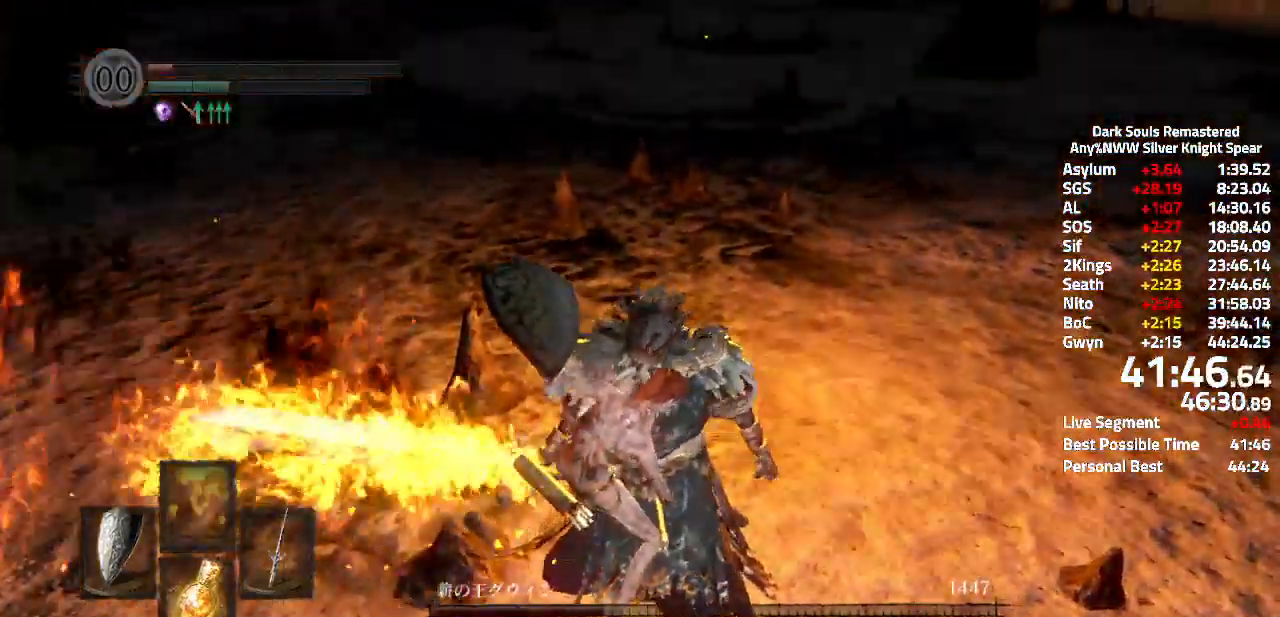
{"buttons": [], "left_stick": "center", "right_stick": "center", "events": [[84, "right_stick", "left"], [284, "right_stick", "center"]]}
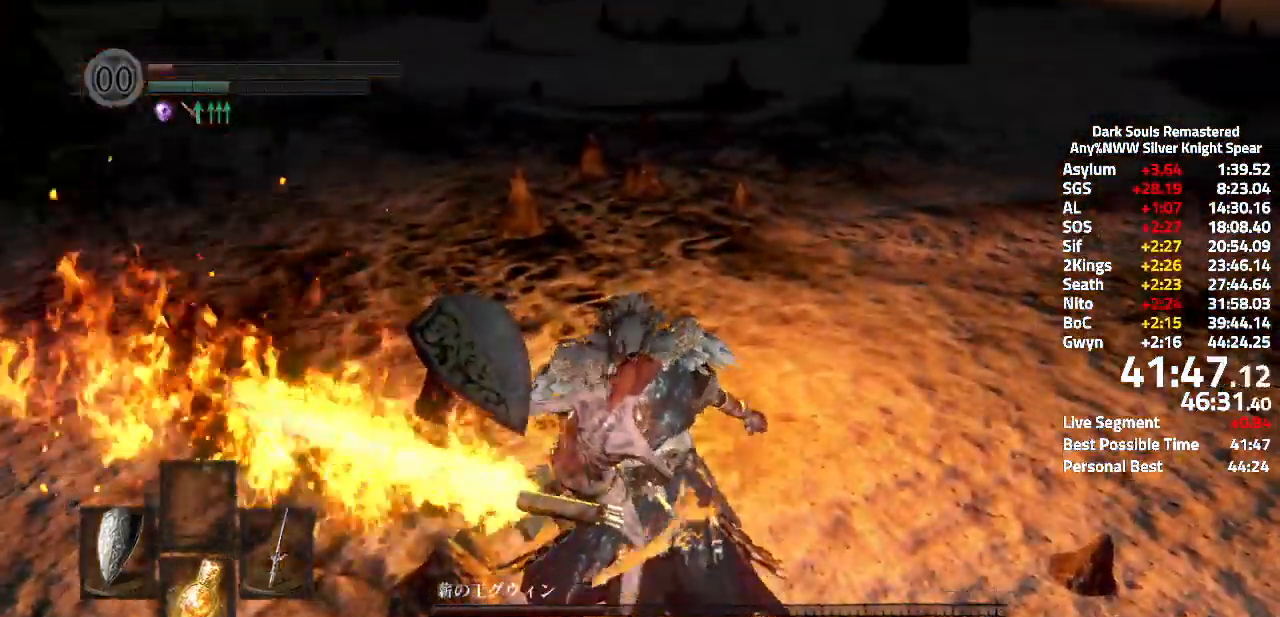
{"buttons": [], "left_stick": "center", "right_stick": "center", "events": [[400, "R3", "down"], [484, "R3", "up"]]}
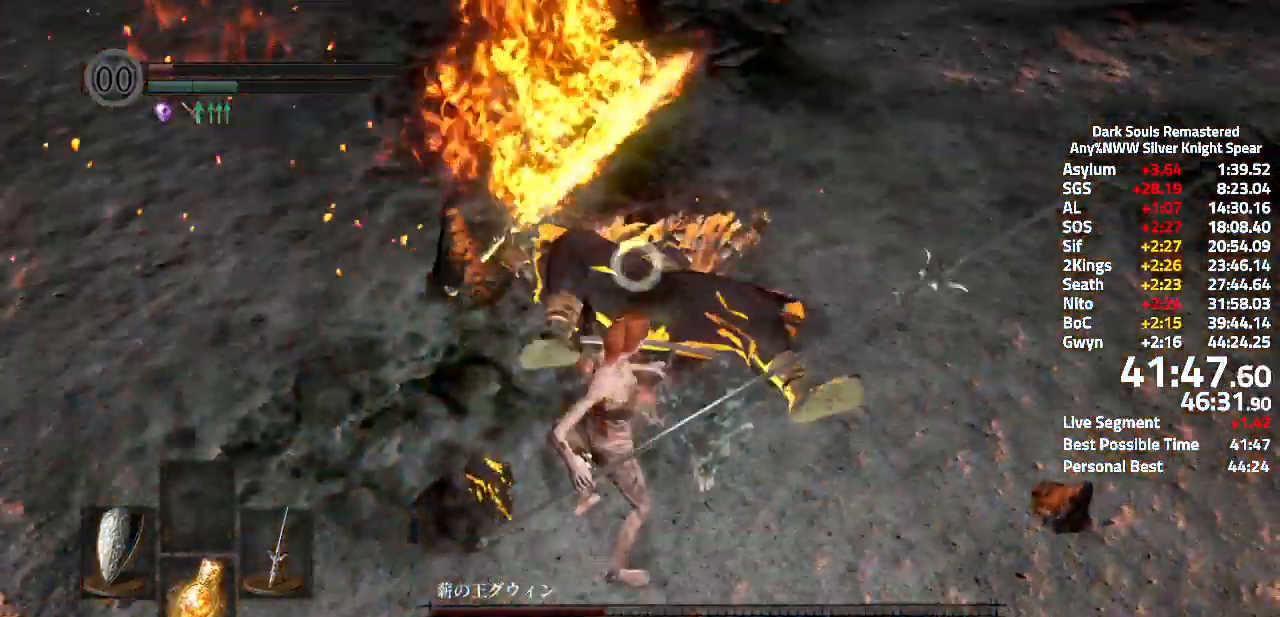
{"buttons": [], "left_stick": "down", "right_stick": "center", "events": [[84, "left_stick", "down"], [284, "A", "down"], [351, "A", "up"], [434, "A", "down"], [501, "A", "up"]]}
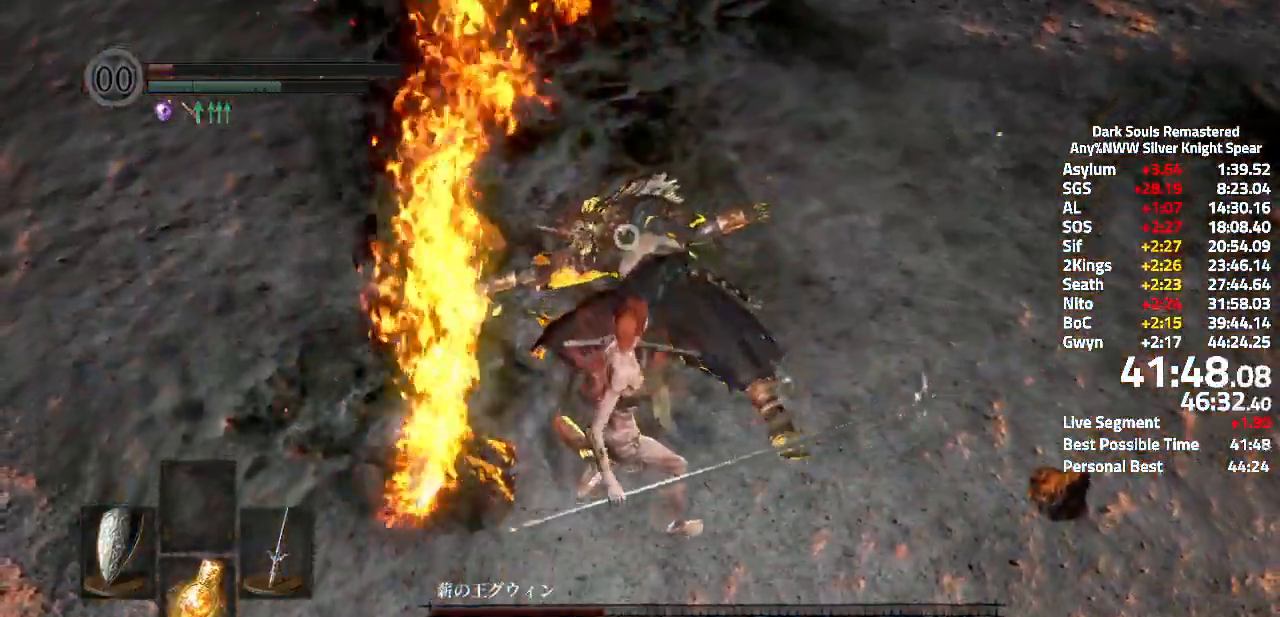
{"buttons": [], "left_stick": "down", "right_stick": "center"}
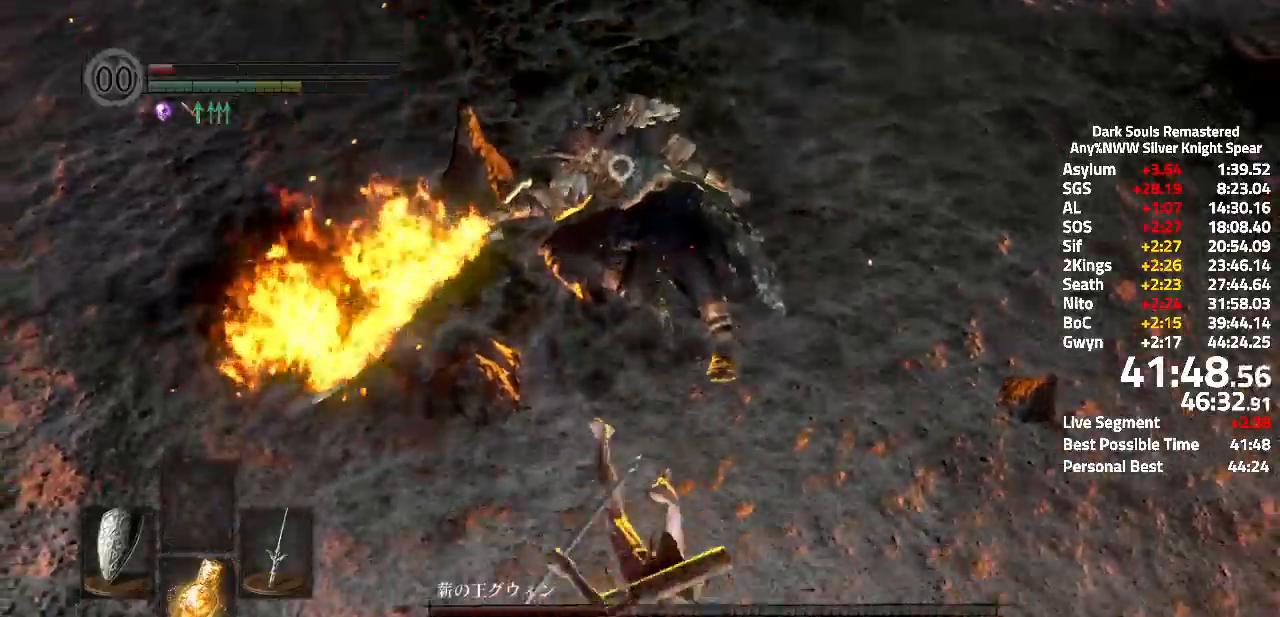
{"buttons": [], "left_stick": "up", "right_stick": "center"}
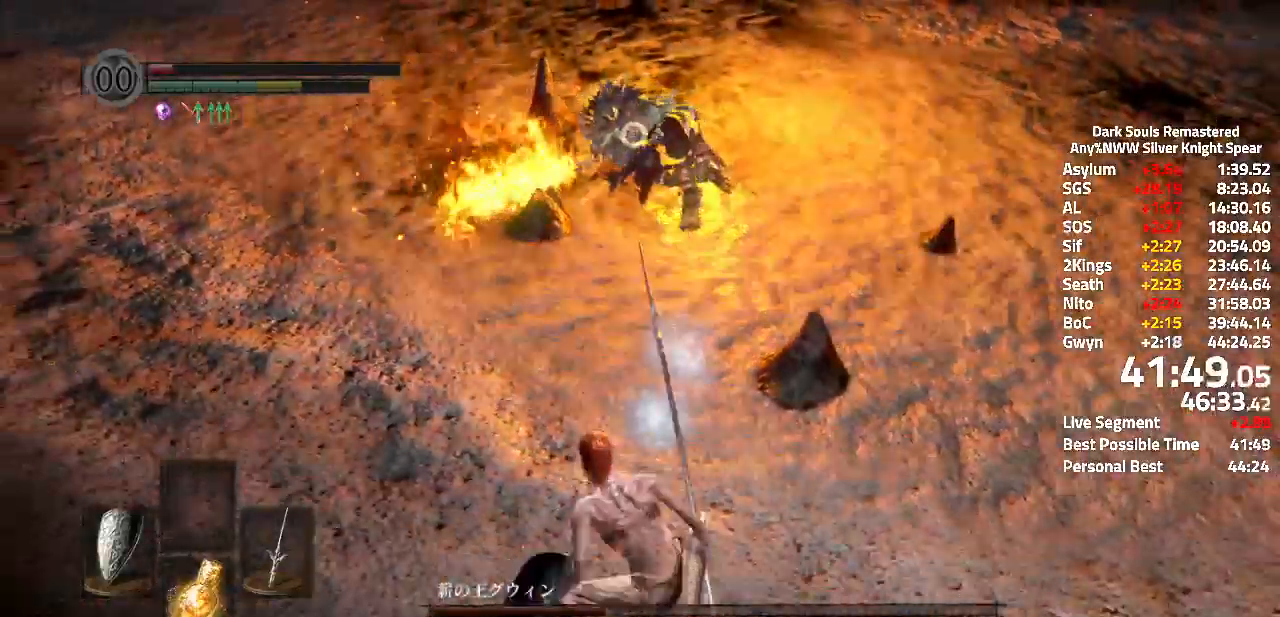
{"buttons": [], "left_stick": "up", "right_stick": "center", "events": []}
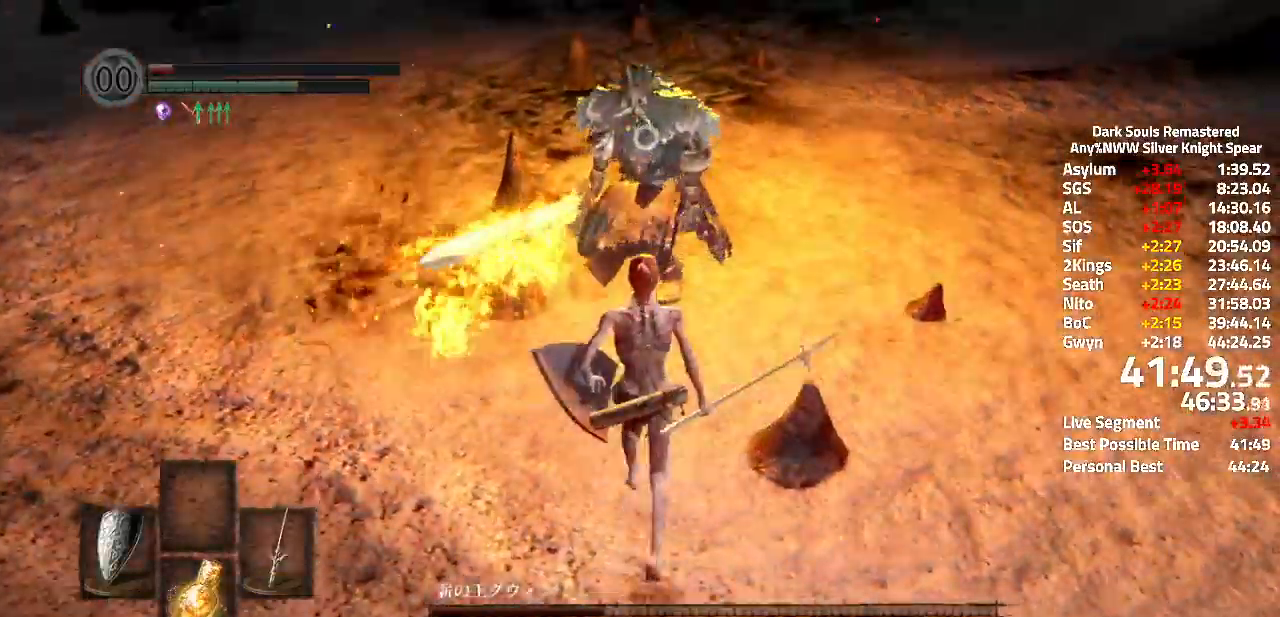
{"buttons": [], "left_stick": "center", "right_stick": "center", "events": [[67, "left_stick", "center"]]}
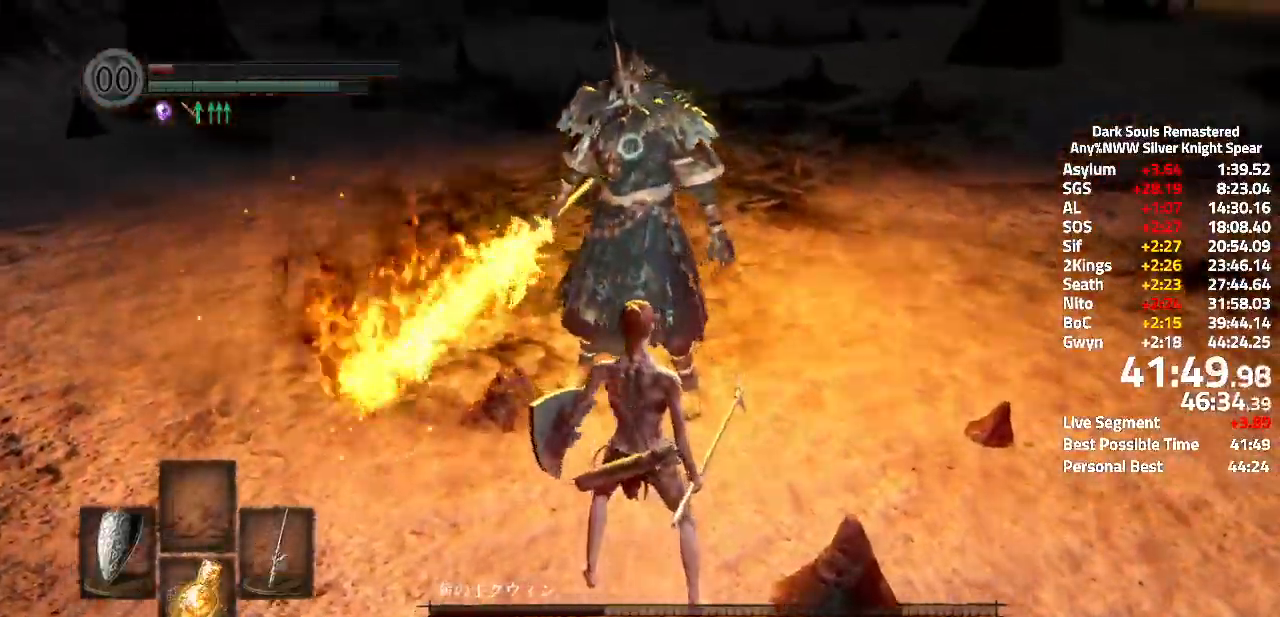
{"buttons": ["L1"], "left_stick": "center", "right_stick": "center", "events": [[267, "left_stick", "up"], [400, "left_stick", "center"], [467, "L1", "down"]]}
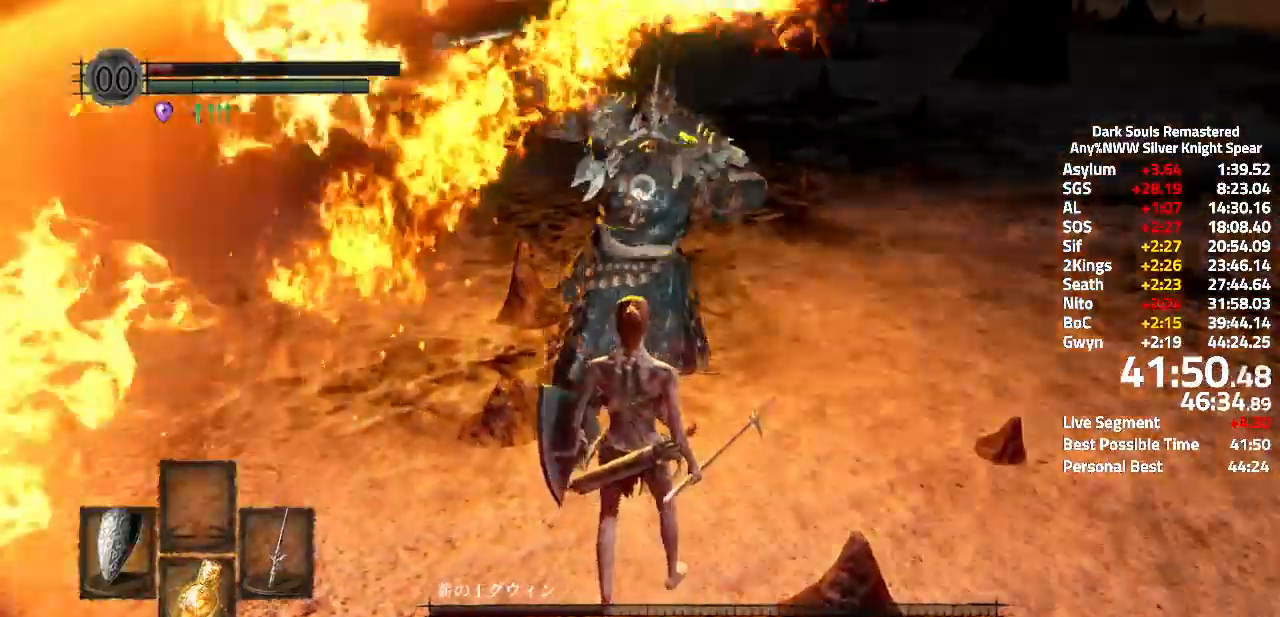
{"buttons": [], "left_stick": "center", "right_stick": "center", "events": [[417, "L1", "up"]]}
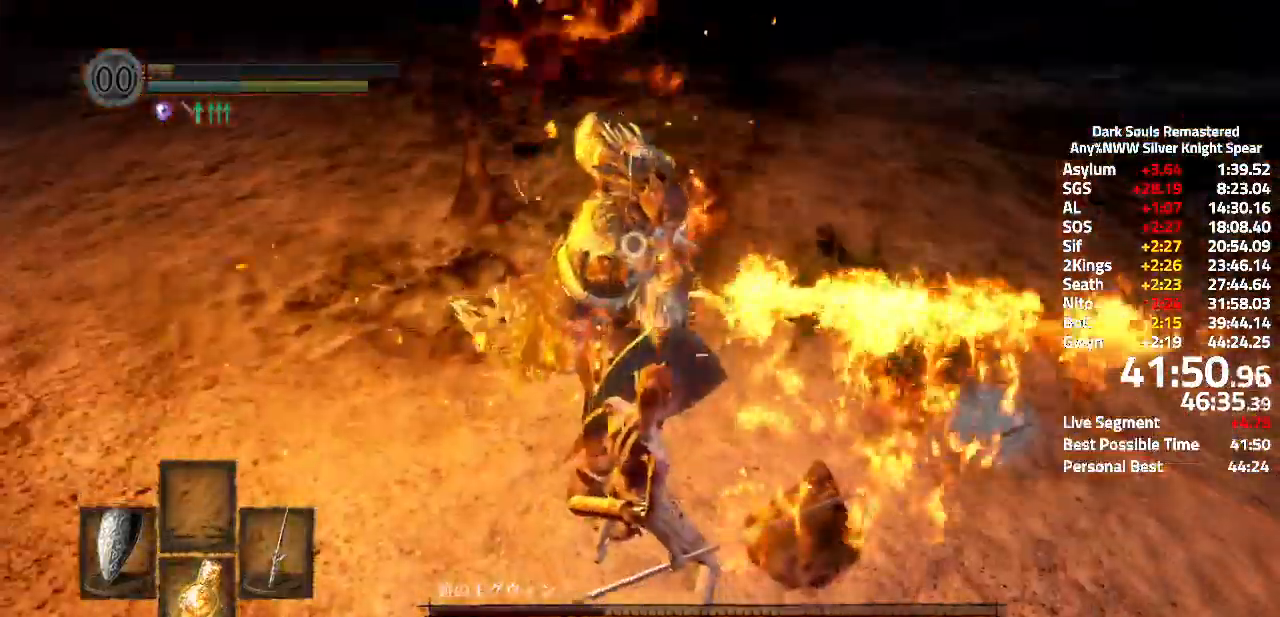
{"buttons": [], "left_stick": "center", "right_stick": "center", "events": []}
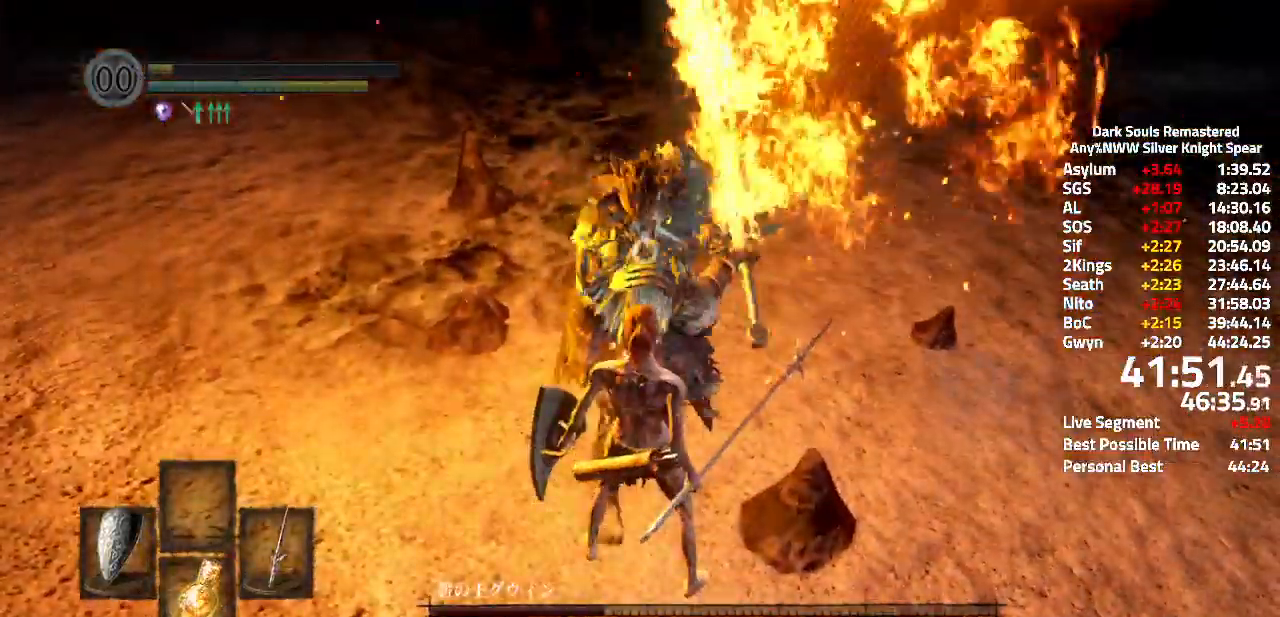
{"buttons": ["R1"], "left_stick": "center", "right_stick": "center", "events": [[84, "L2", "down"], [267, "L2", "up"], [351, "R1", "down"], [451, "R1", "up"], [467, "R1", "down"]]}
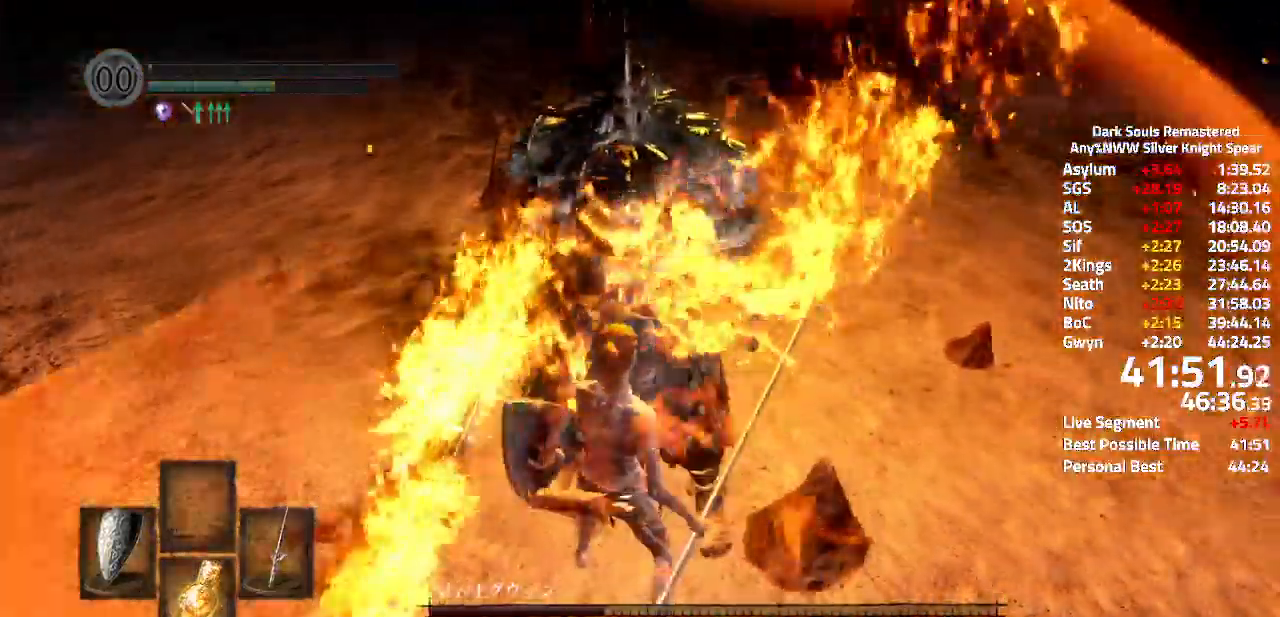
{"buttons": [], "left_stick": "center", "right_stick": "center", "events": [[66, "R1", "up"]]}
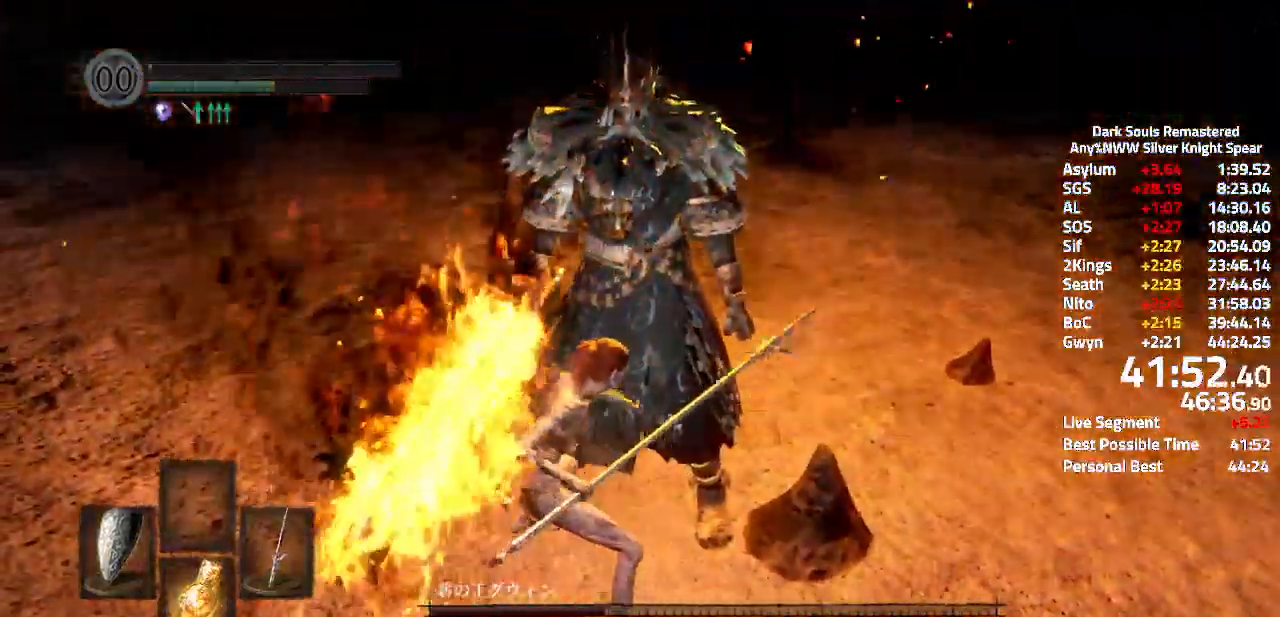
{"buttons": ["DPAD_UP"], "left_stick": "center", "right_stick": "center", "events": [[50, "START", "down"], [184, "START", "up"], [317, "L1", "down"], [417, "B", "down"], [434, "L1", "up"], [484, "DPAD_UP", "down"], [501, "B", "up"]]}
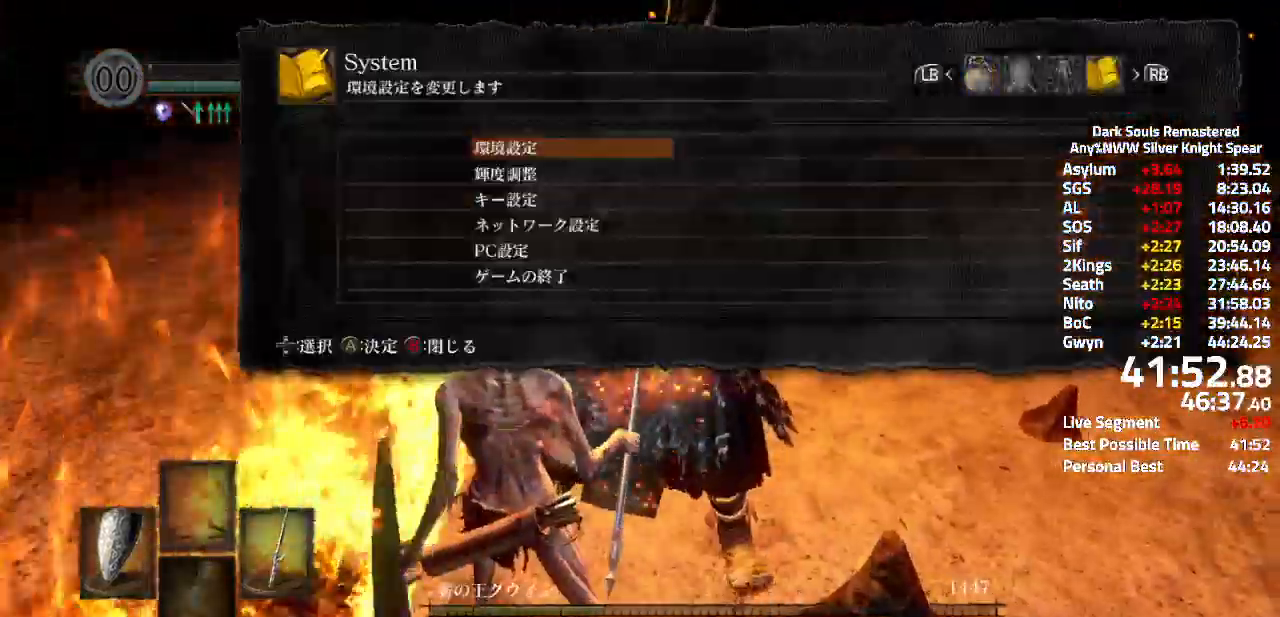
{"buttons": [], "left_stick": "center", "right_stick": "down", "events": [[83, "B", "down"], [83, "DPAD_UP", "up"], [150, "B", "up"], [167, "DPAD_LEFT", "down"], [267, "DPAD_LEFT", "up"], [417, "right_stick", "down"]]}
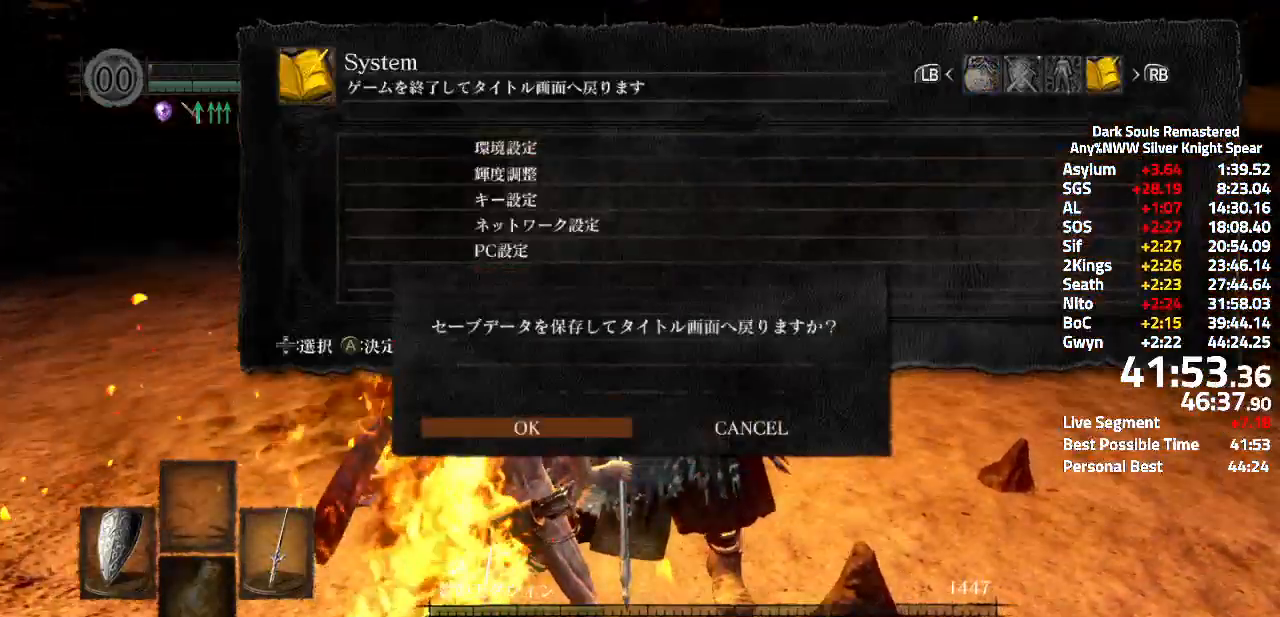
{"buttons": [], "left_stick": "center", "right_stick": "center", "events": [[17, "right_stick", "center"], [351, "right_stick", "right"], [467, "right_stick", "center"]]}
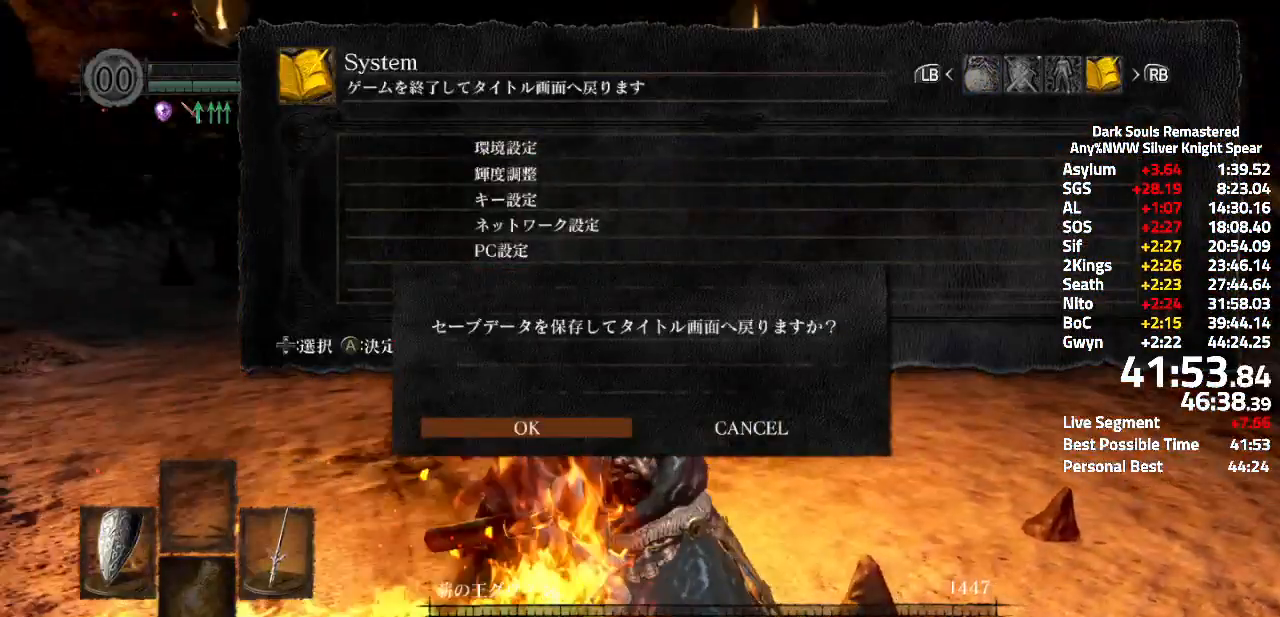
{"buttons": [], "left_stick": "center", "right_stick": "center", "events": []}
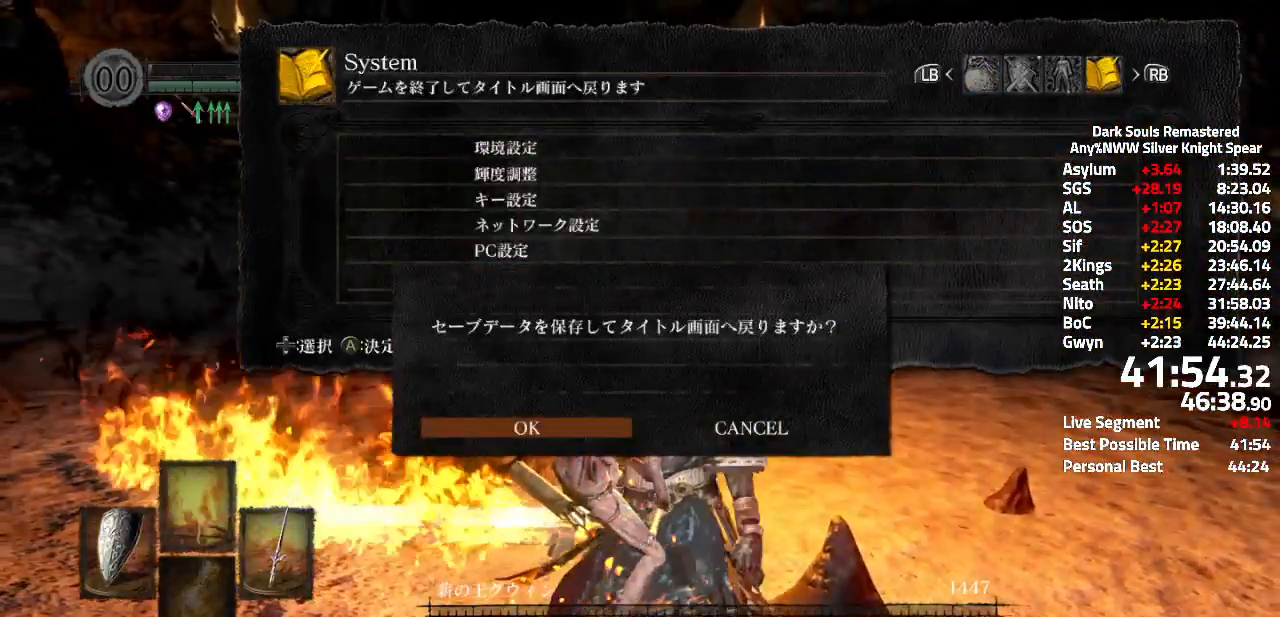
{"buttons": [], "left_stick": "center", "right_stick": "center", "events": []}
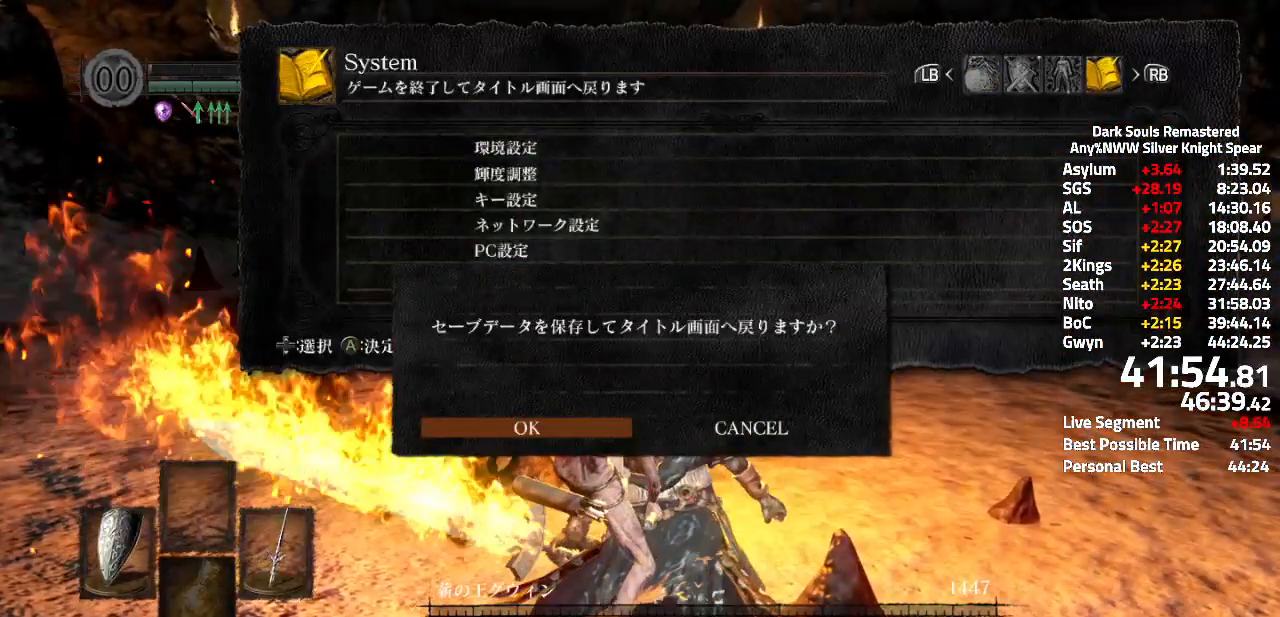
{"buttons": [], "left_stick": "center", "right_stick": "center", "events": []}
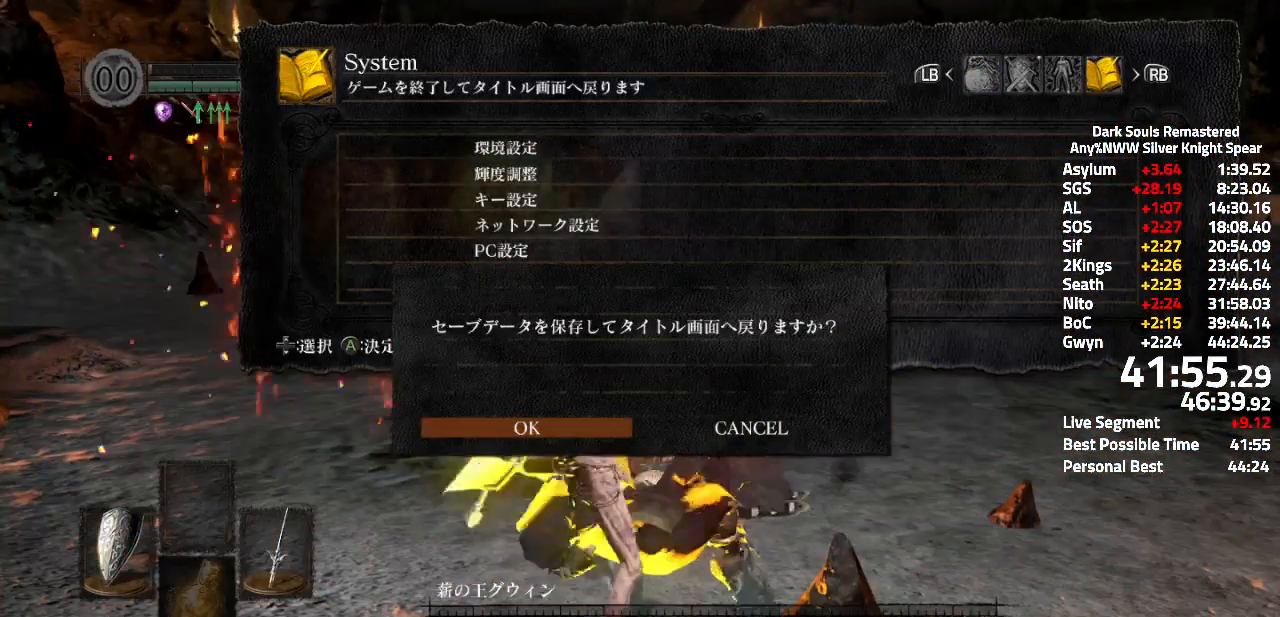
{"buttons": [], "left_stick": "center", "right_stick": "center", "events": []}
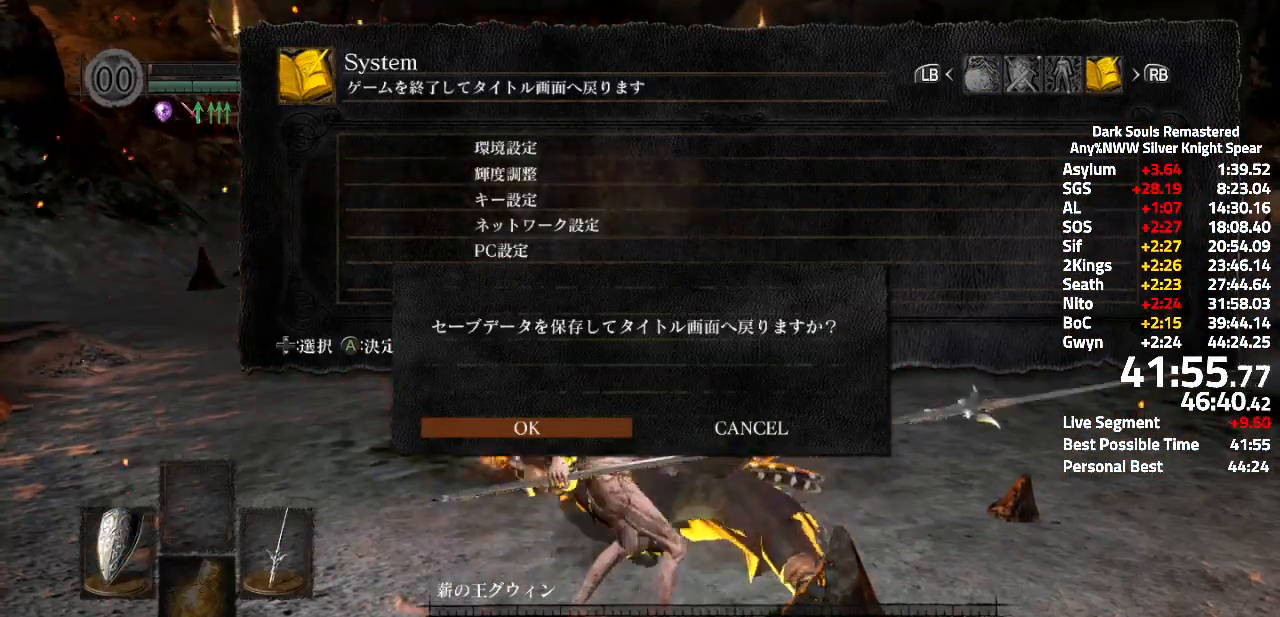
{"buttons": [], "left_stick": "center", "right_stick": "center", "events": []}
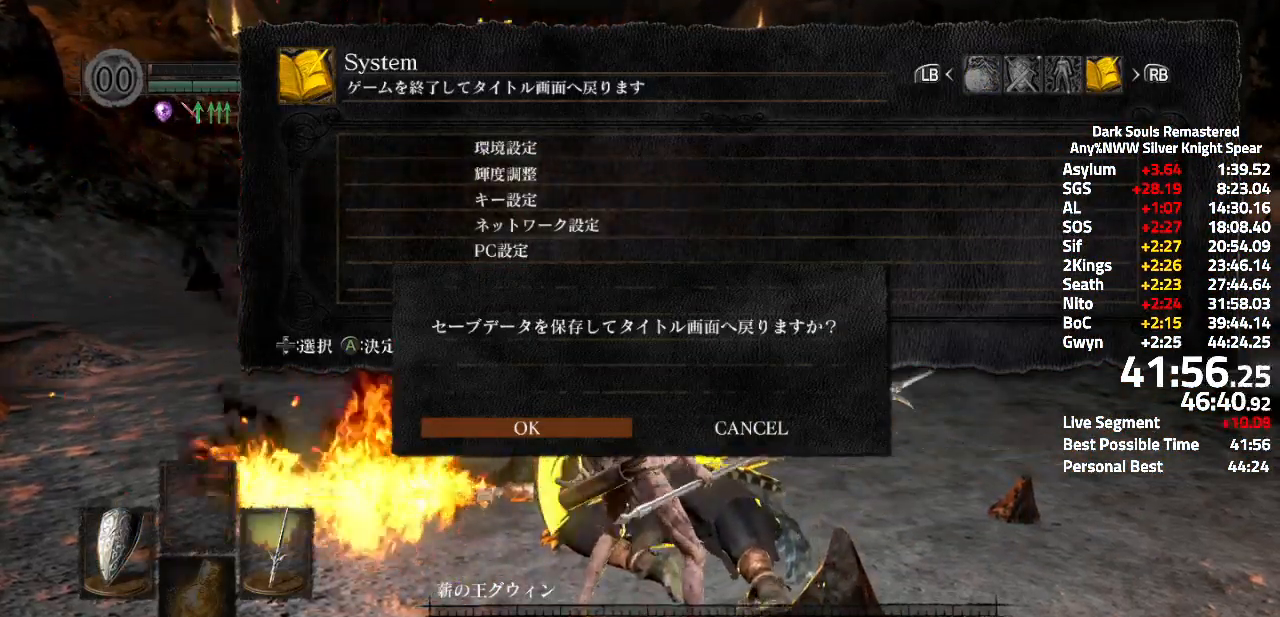
{"buttons": [], "left_stick": "center", "right_stick": "center", "events": [[84, "B", "down"], [200, "B", "up"]]}